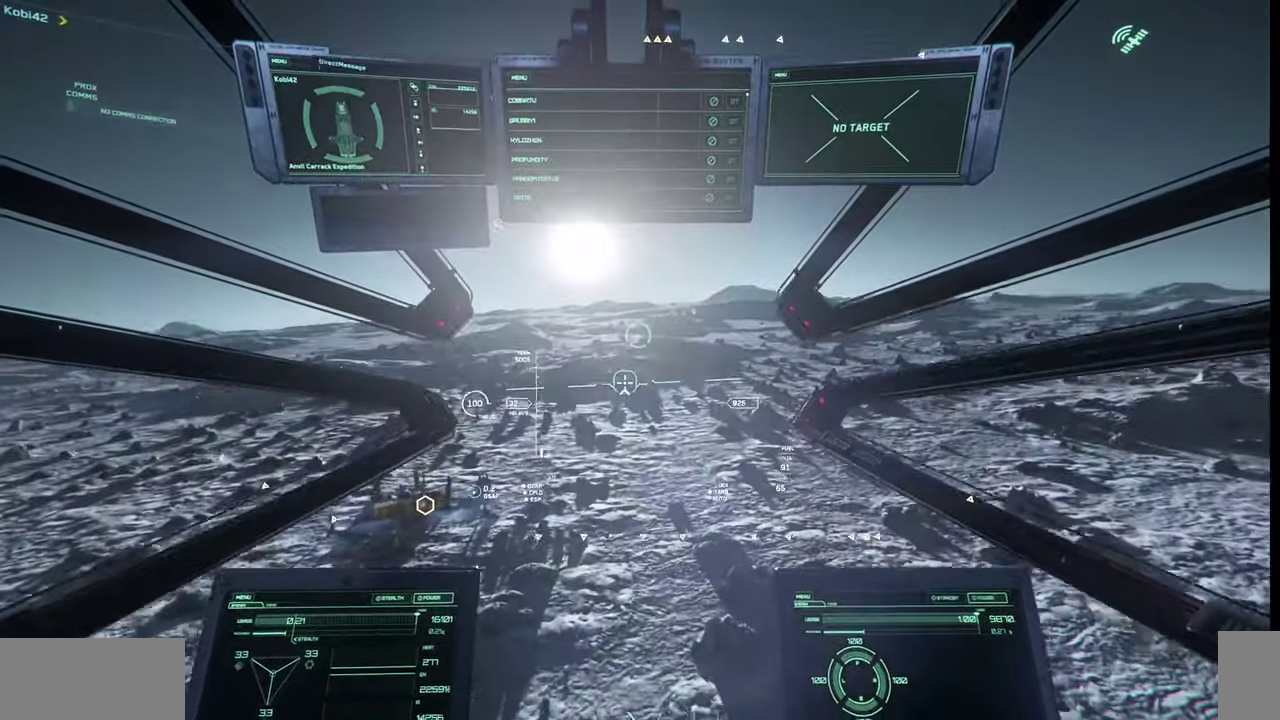
Gameplay with keyboard and mouse; each line is a JSON object with the keys and mouse buttons held at the frame after it. "events" lists presses ("down") and releases ("up") of ".", "/", "0", "1", "2", "3", "4", "5", "6", "7", "8", "9", "a", "alt_l", "alt_r", "b", "backslash", "backspace", "c", "caps_lock", "comma", "ctrl_l", "ctrl_r", "d", "e", "equals", "escape", "f", "f1", "f10", "f11", "f12", "f2", "f3", "f4", "f5", "f6", "f7", "f8", "f9", "g", "h", "i", "j", "k", "l", "lbracket", "m", "minus", "n", "o", "p", "q", "quote", "r", "rbracket", "return", "s", "semicolon", "shift_l", "shift_r", "space", "super", "t", "tab", "tilde", "u", "v", "w", "x", "y", "z", "mouse_left", "mouse_wheel", "mouse_right" and "mouse_mb4" between this image and that frame as [ms after this image, input, new state], when the widget could be followed in between. "mouse_left", "mouse_wheel", "mouse_right", "mouse_mb4" = the "left", "wheel", "right", "mb4" buttons of the "mouse" list. No other keys are recorded. "wheel" means that the mouse wheel is clicked or scrolled. Mouse movement is not recorded.
{"keys": ["w"], "mouse": [], "events": []}
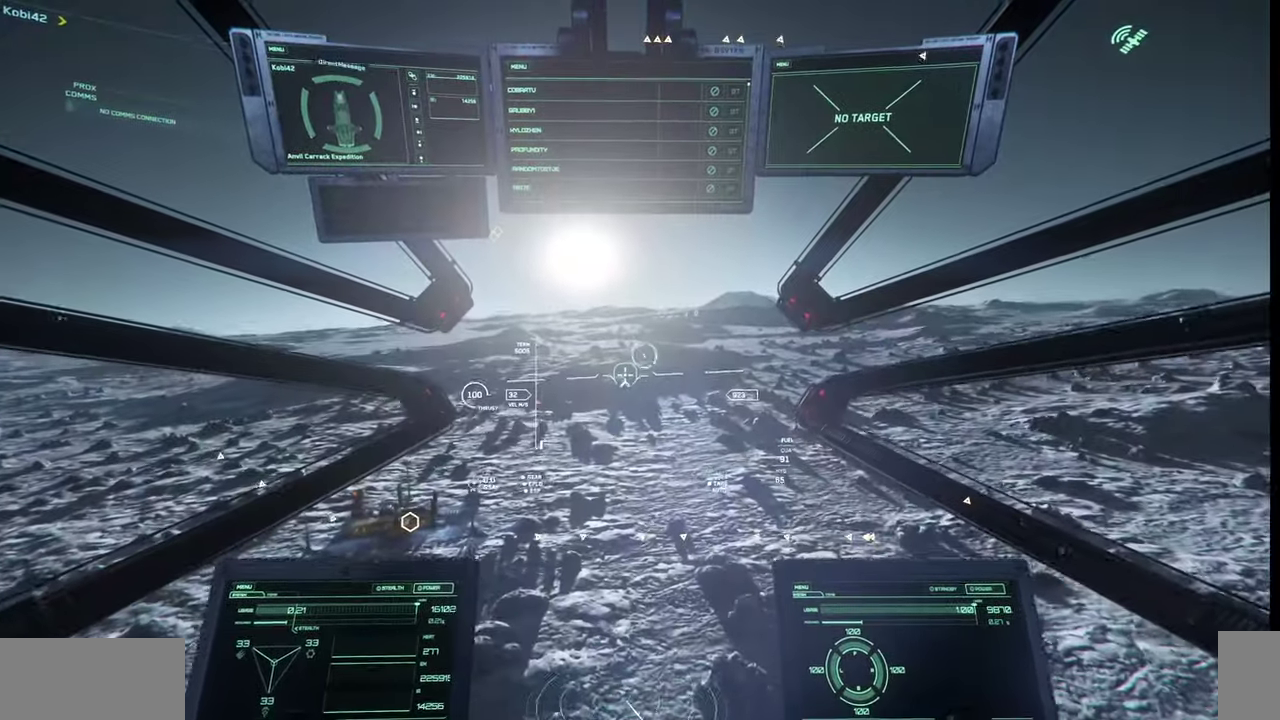
{"keys": ["w"], "mouse": [], "events": []}
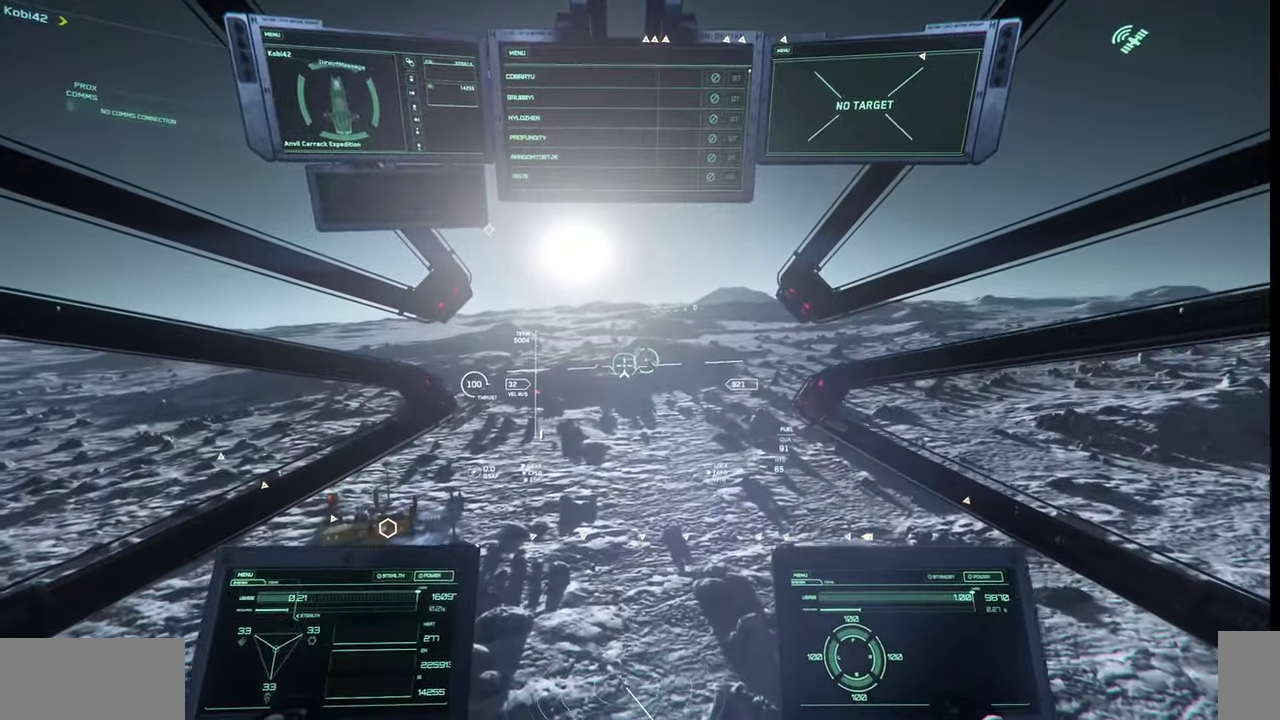
{"keys": ["w"], "mouse": [], "events": []}
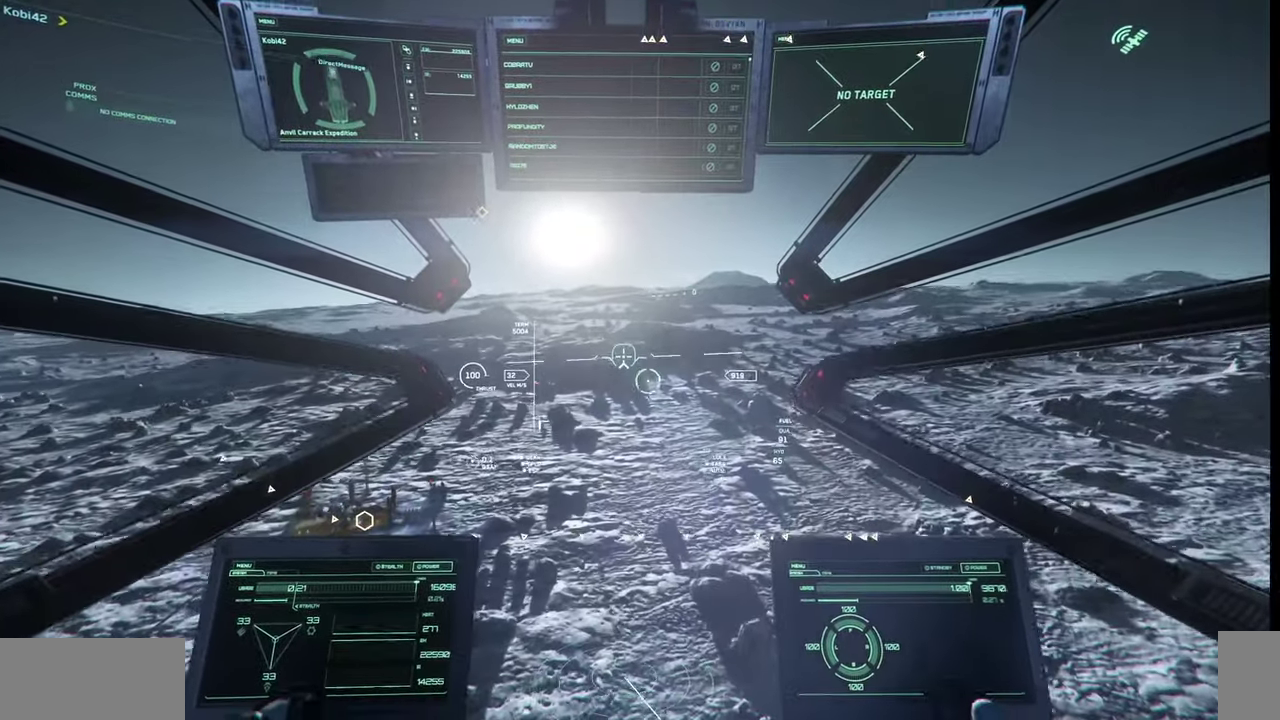
{"keys": ["w"], "mouse": [], "events": []}
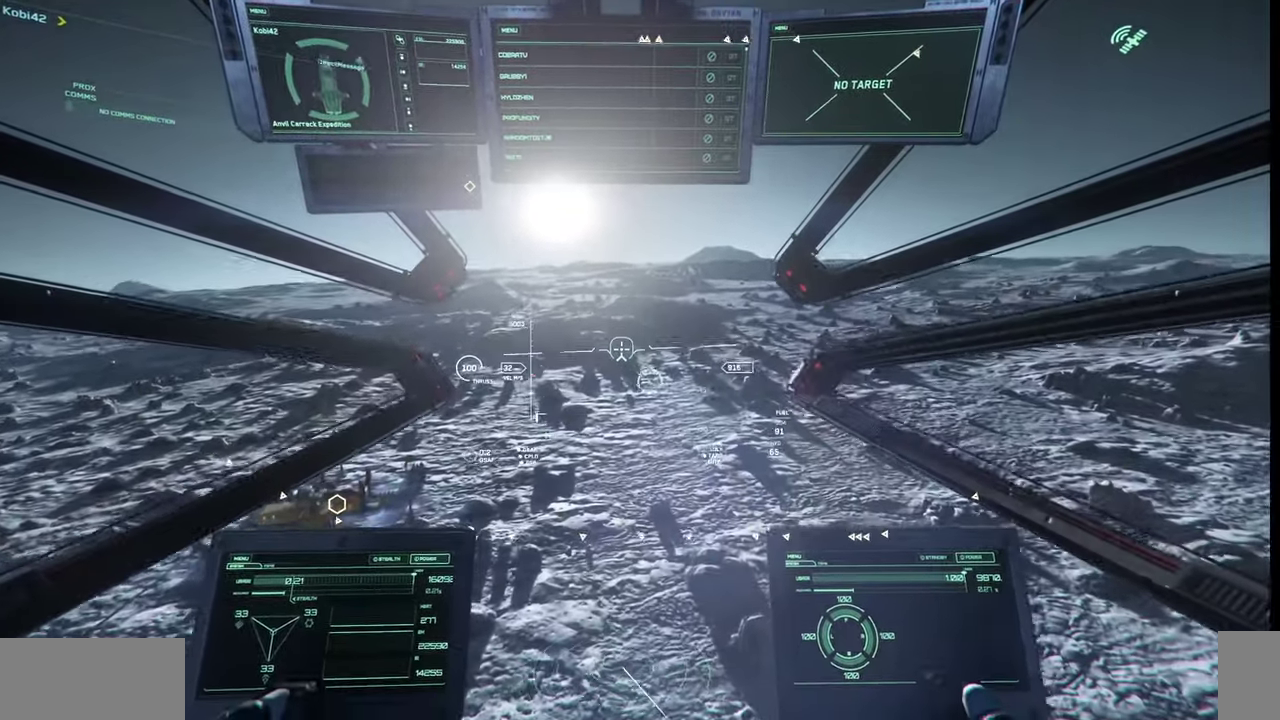
{"keys": ["q", "w"], "mouse": []}
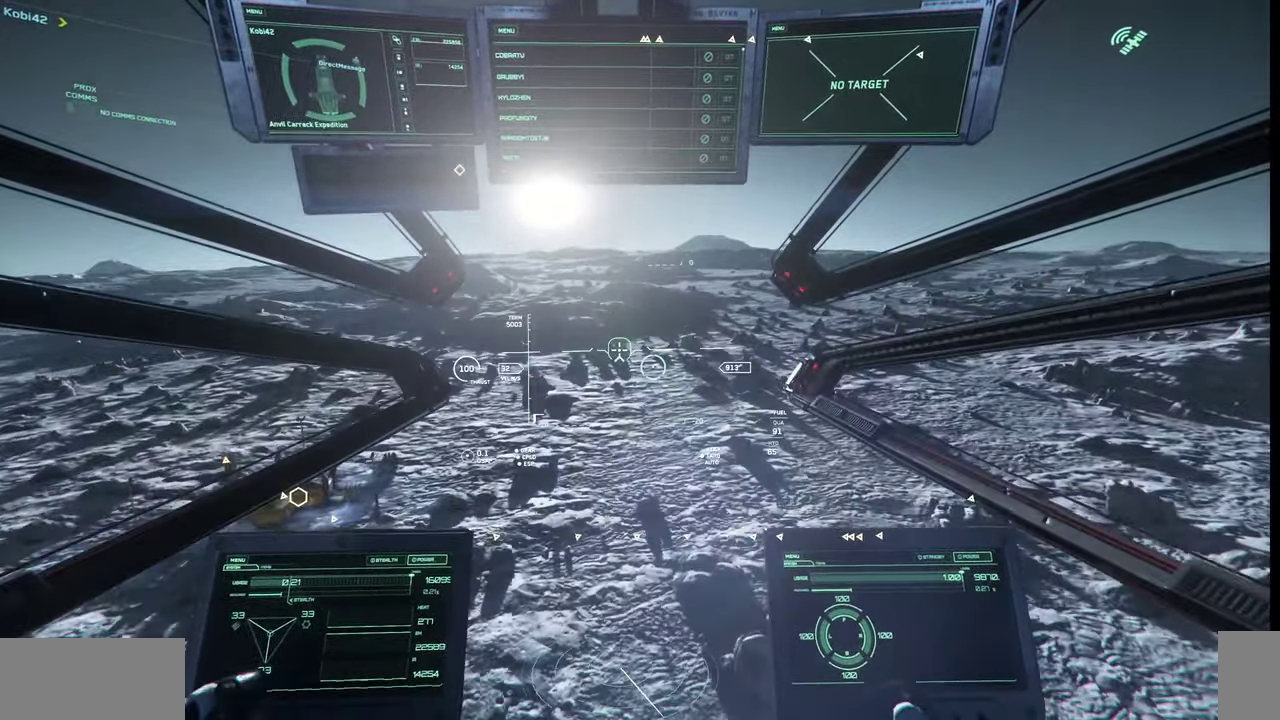
{"keys": ["w"], "mouse": [], "events": [[367, "q", "up"]]}
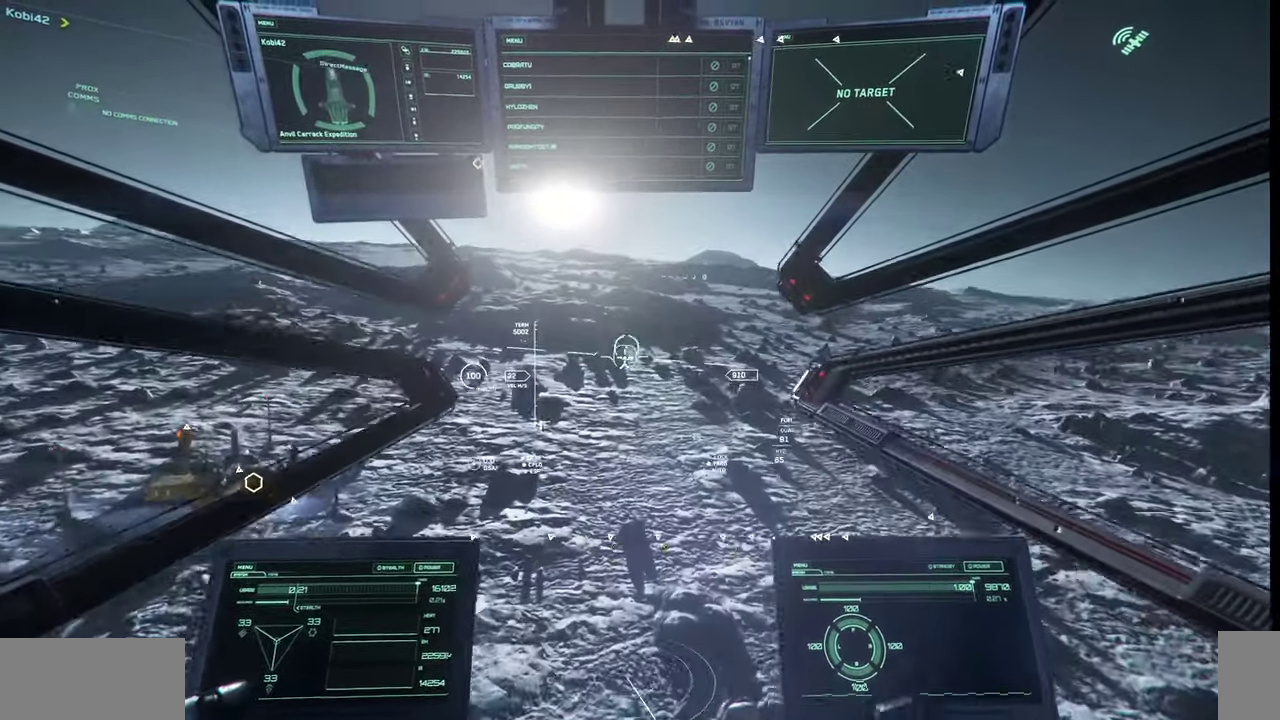
{"keys": ["d"], "mouse": [], "events": [[67, "w", "up"], [334, "d", "down"]]}
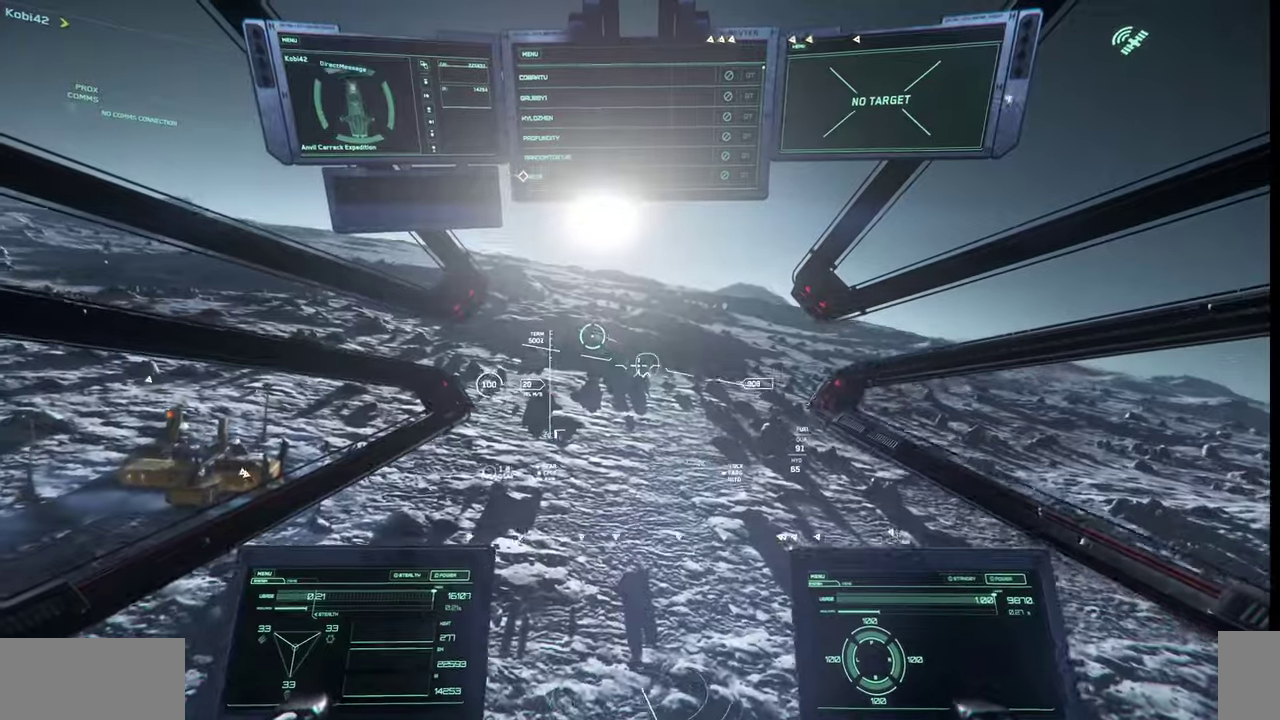
{"keys": ["d", "q"], "mouse": [], "events": [[367, "q", "down"]]}
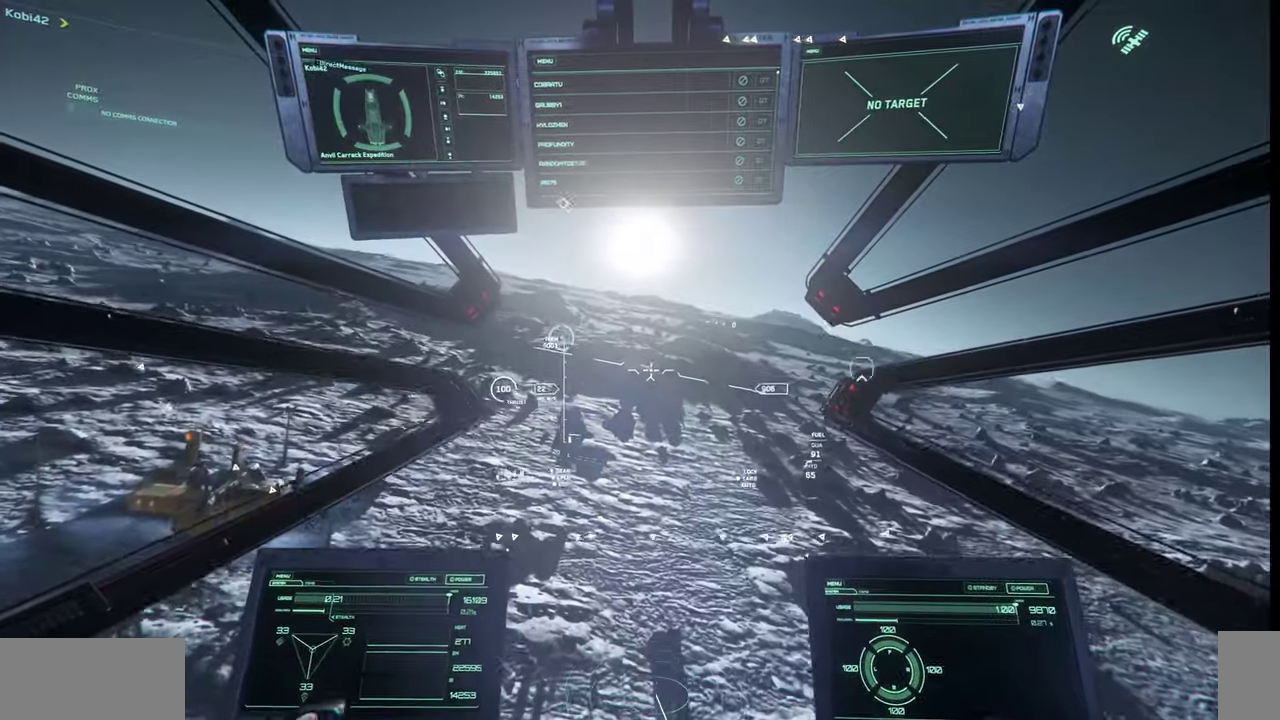
{"keys": ["d"], "mouse": [], "events": [[500, "q", "up"]]}
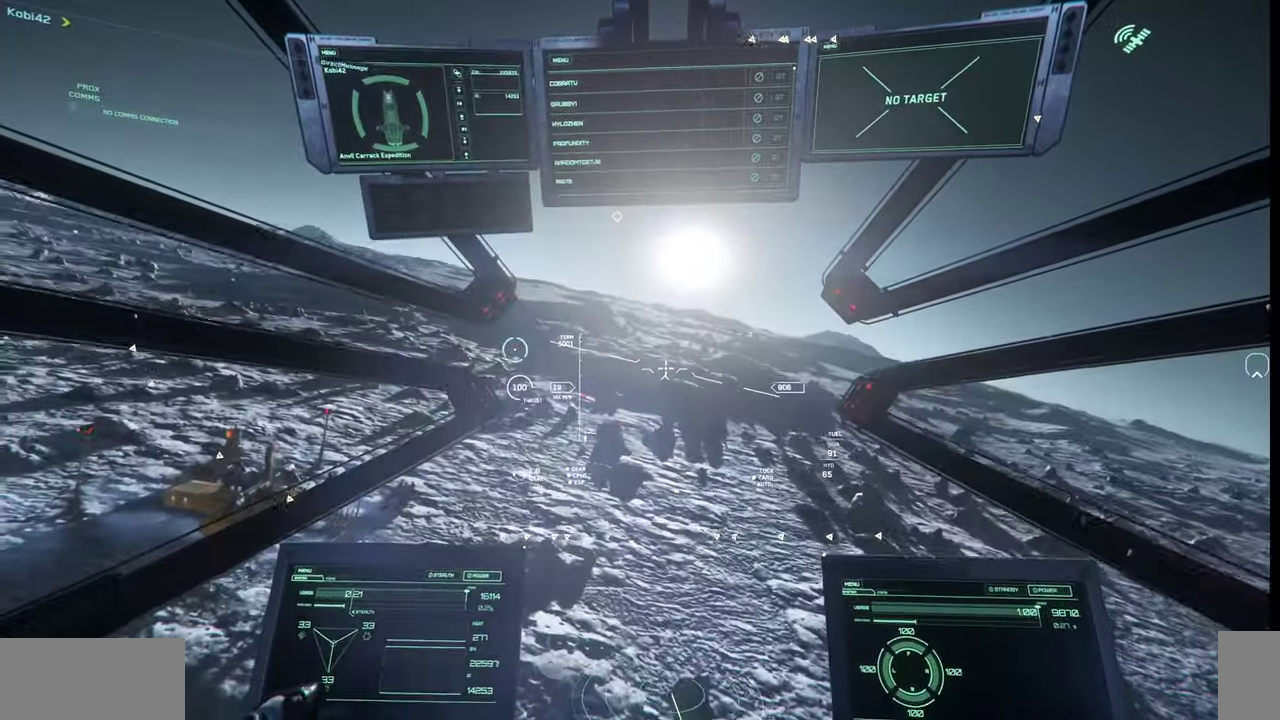
{"keys": ["d"], "mouse": [], "events": []}
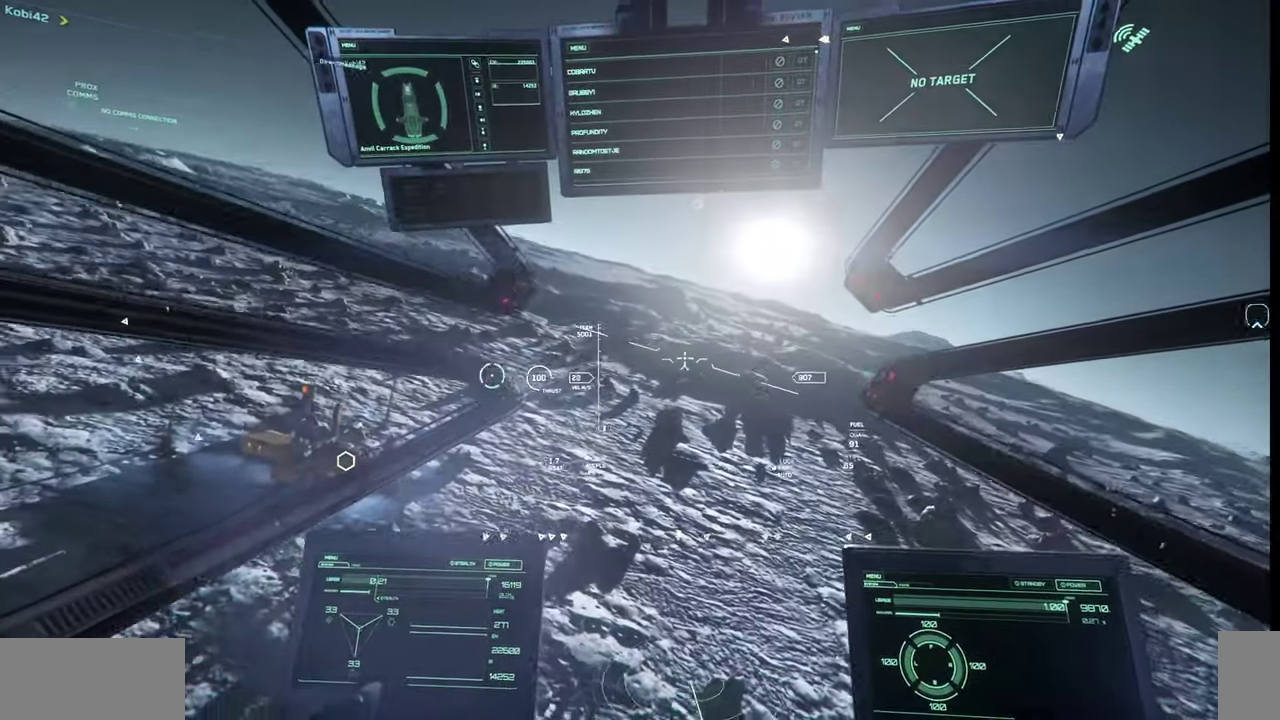
{"keys": ["d"], "mouse": []}